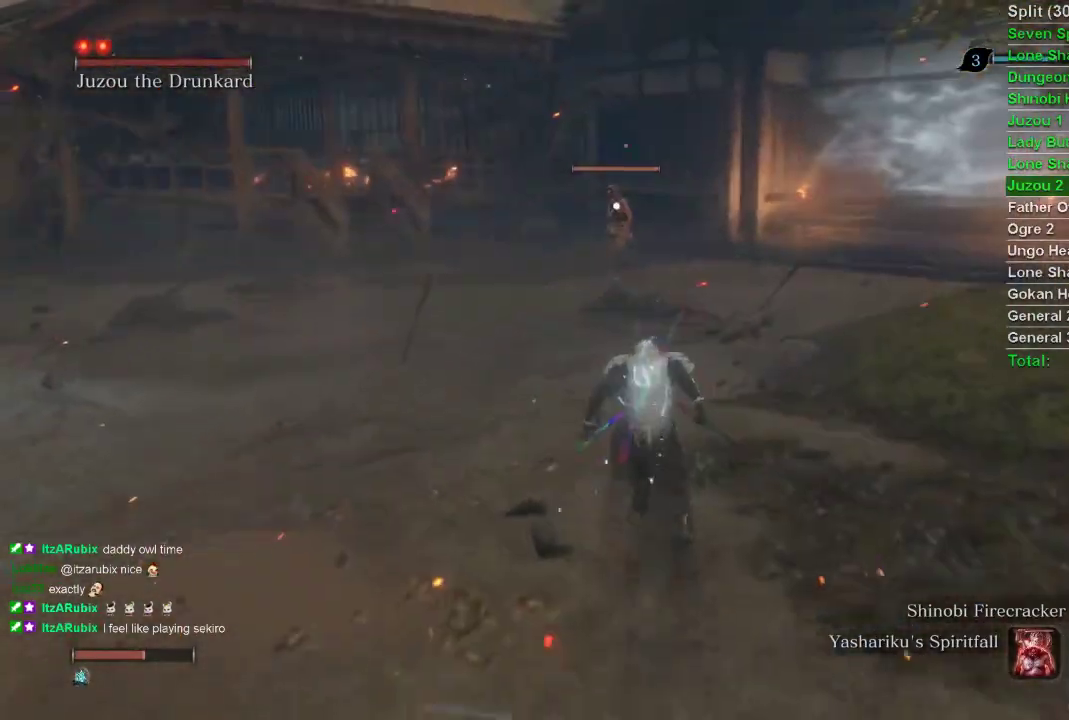
Gameplay with a controller (PlayStation layout); each line is a JSON object with the inputs held at the frame after it. "events" lists button and stick changes between this image and that frame as [ms after this image, input, new state], when the widget could be followed in between.
{"buttons": ["CIRCLE"], "left_stick": "up", "right_stick": "center", "events": []}
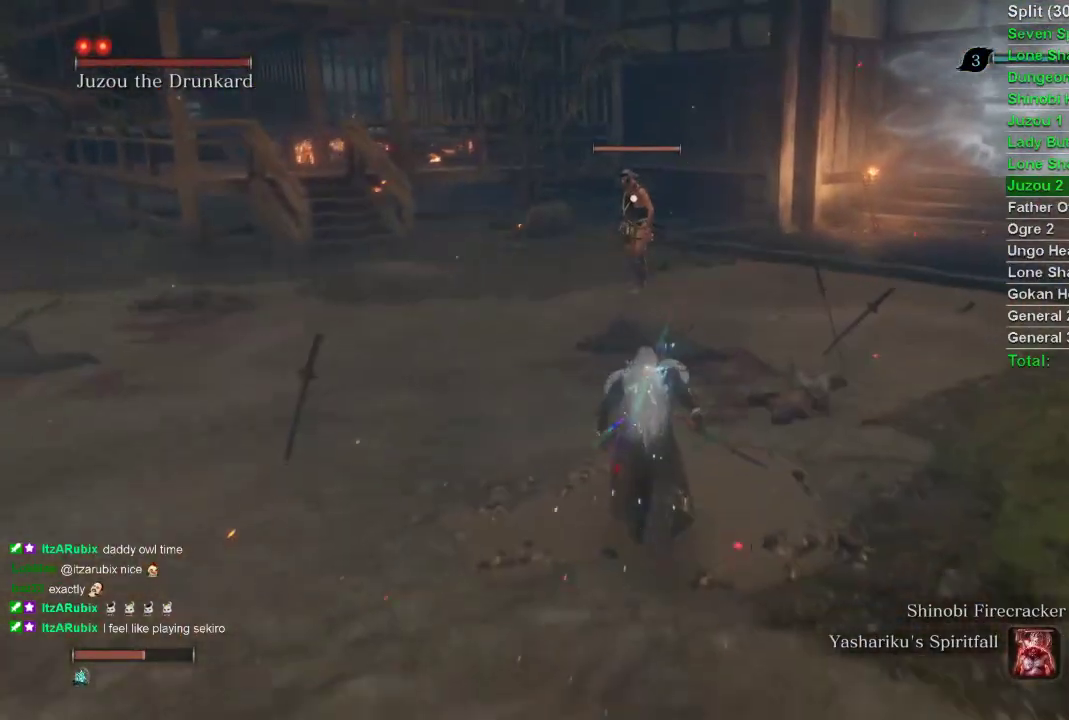
{"buttons": ["R1"], "left_stick": "up", "right_stick": "center", "events": [[300, "R1", "down"], [500, "CIRCLE", "up"]]}
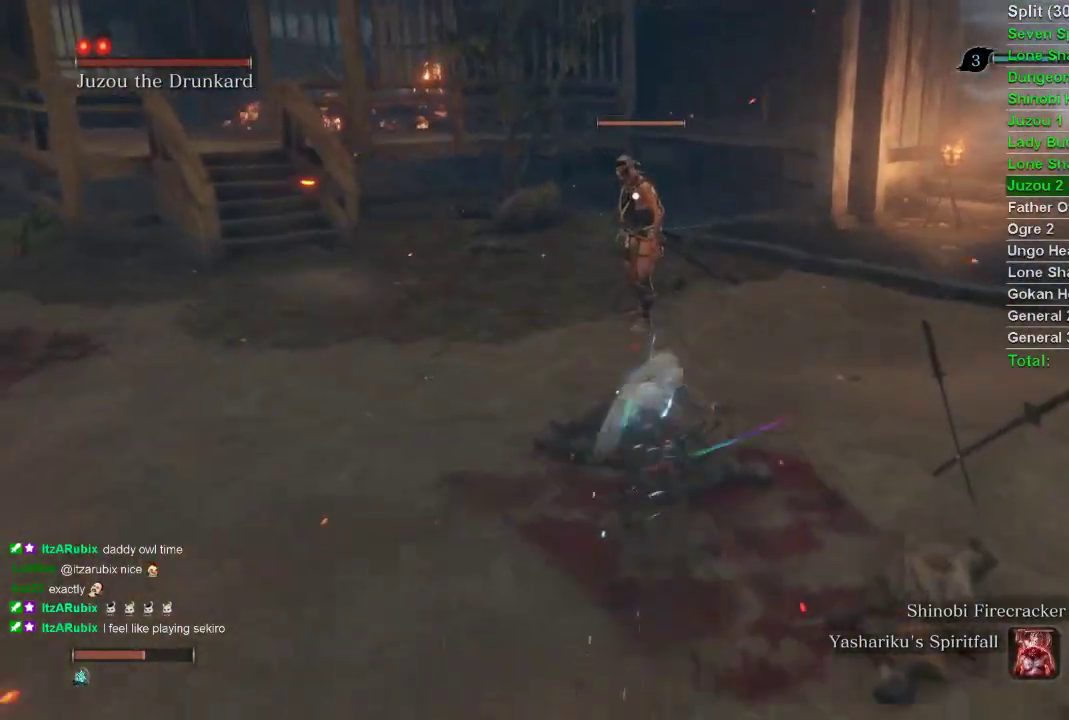
{"buttons": ["R1"], "left_stick": "up", "right_stick": "center", "events": [[83, "left_stick", "center"], [383, "left_stick", "up"]]}
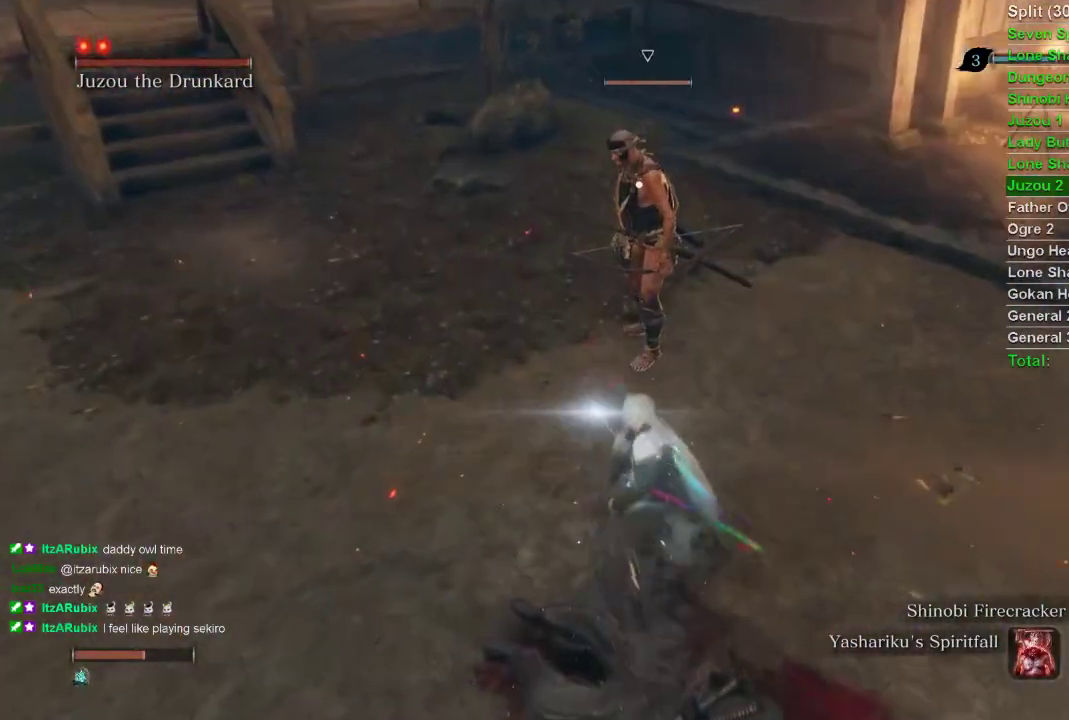
{"buttons": ["CIRCLE", "R3"], "left_stick": "down-left", "right_stick": "left", "events": [[167, "R1", "up"], [233, "CIRCLE", "down"], [283, "left_stick", "center"], [333, "right_stick", "left"], [350, "R3", "down"], [483, "left_stick", "down-left"]]}
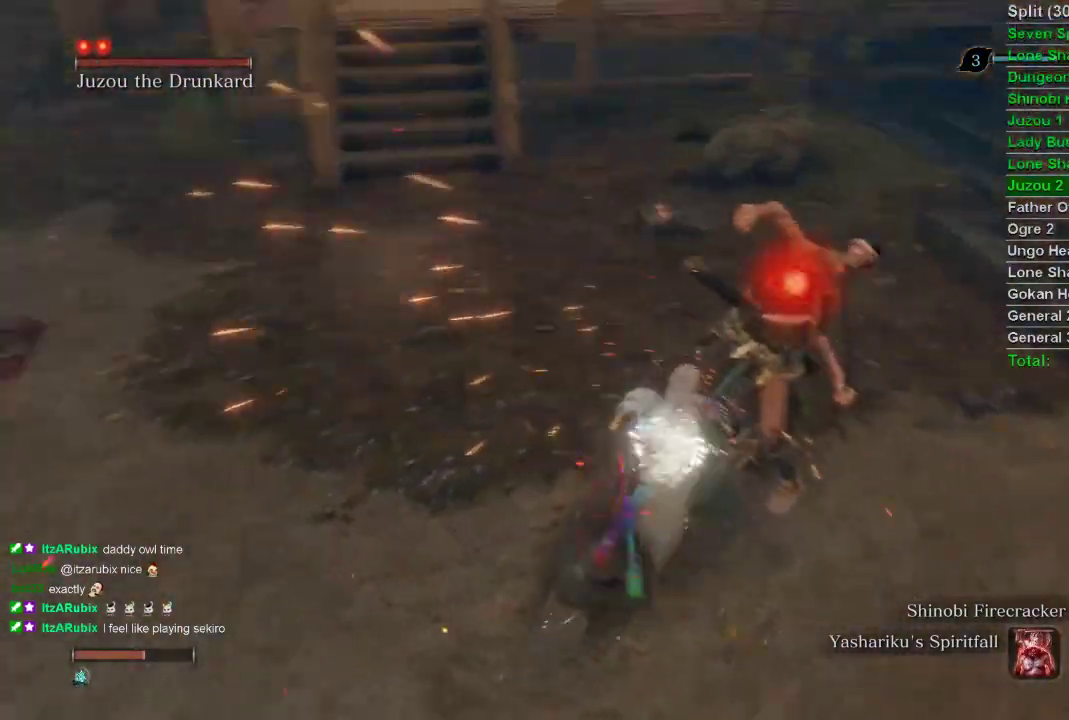
{"buttons": ["CIRCLE"], "left_stick": "down-left", "right_stick": "left", "events": [[83, "R3", "up"]]}
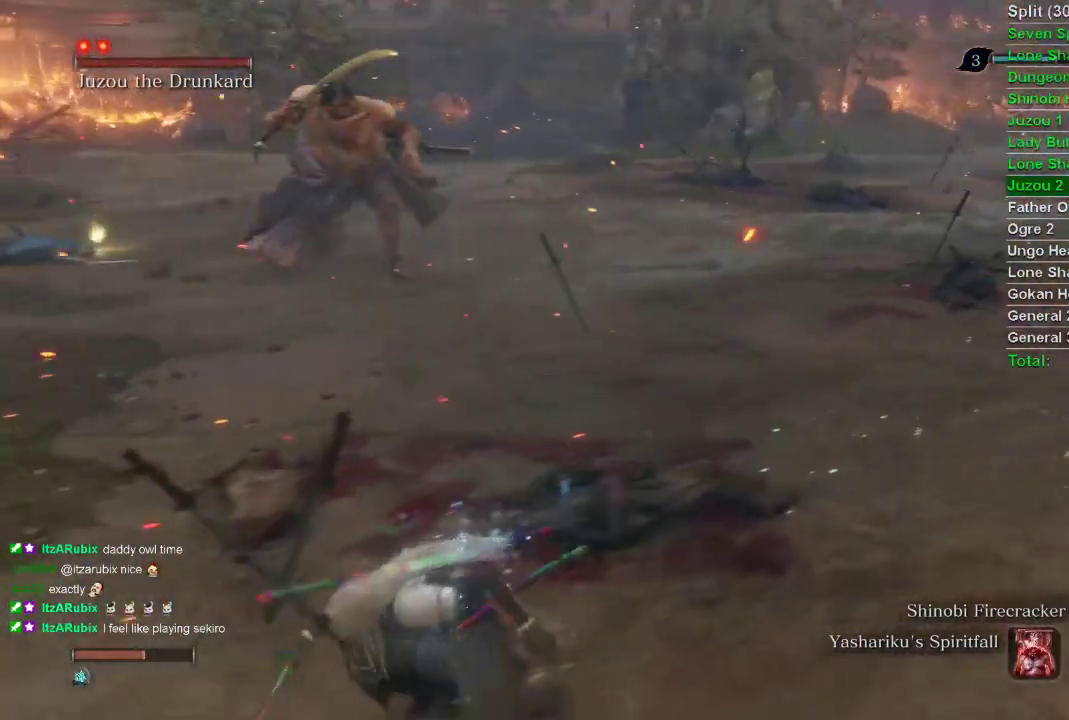
{"buttons": ["CIRCLE"], "left_stick": "down-left", "right_stick": "left", "events": []}
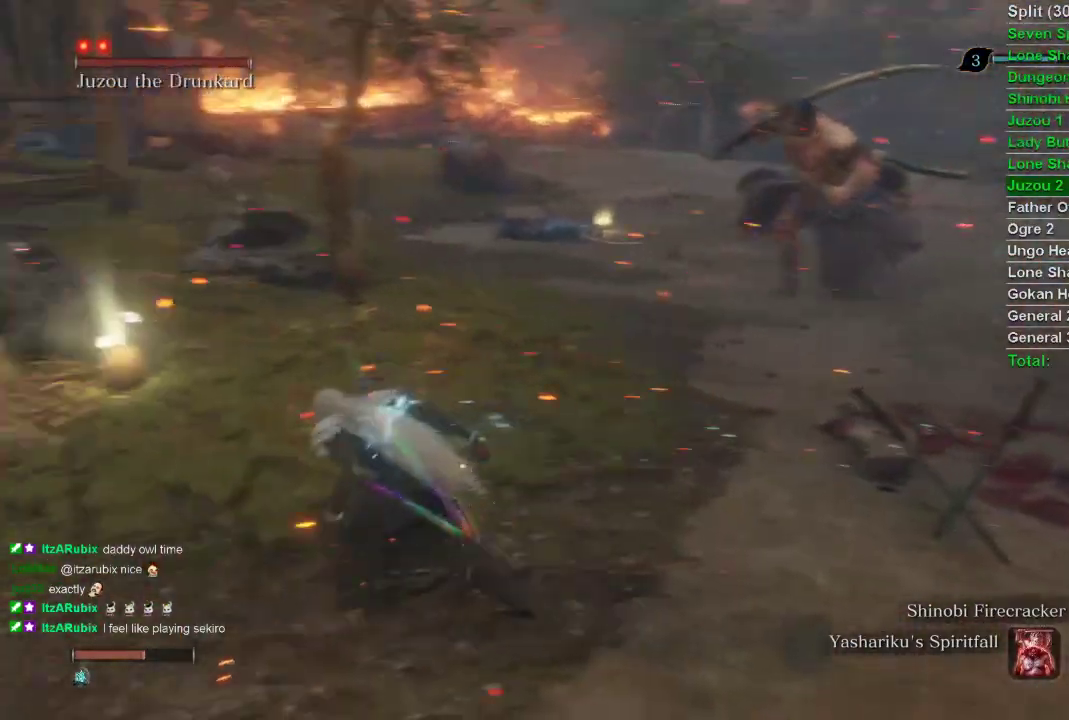
{"buttons": ["CIRCLE"], "left_stick": "up", "right_stick": "center", "events": [[233, "left_stick", "left"], [233, "right_stick", "center"], [400, "left_stick", "up"]]}
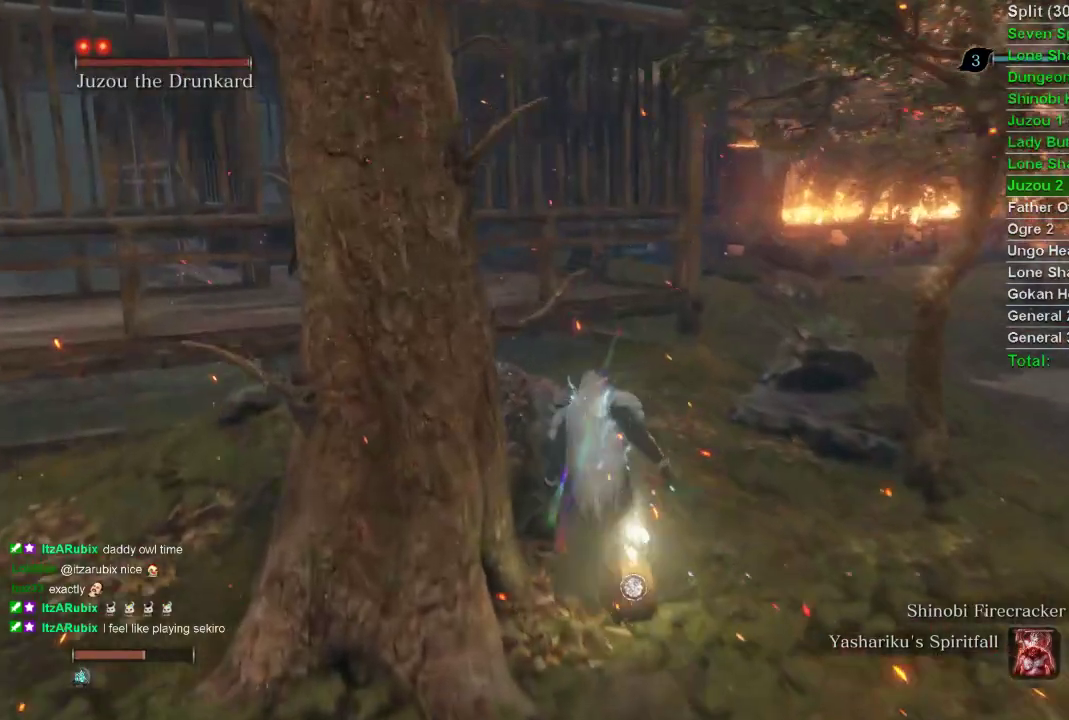
{"buttons": ["CIRCLE"], "left_stick": "up-right", "right_stick": "center", "events": [[333, "left_stick", "up-right"]]}
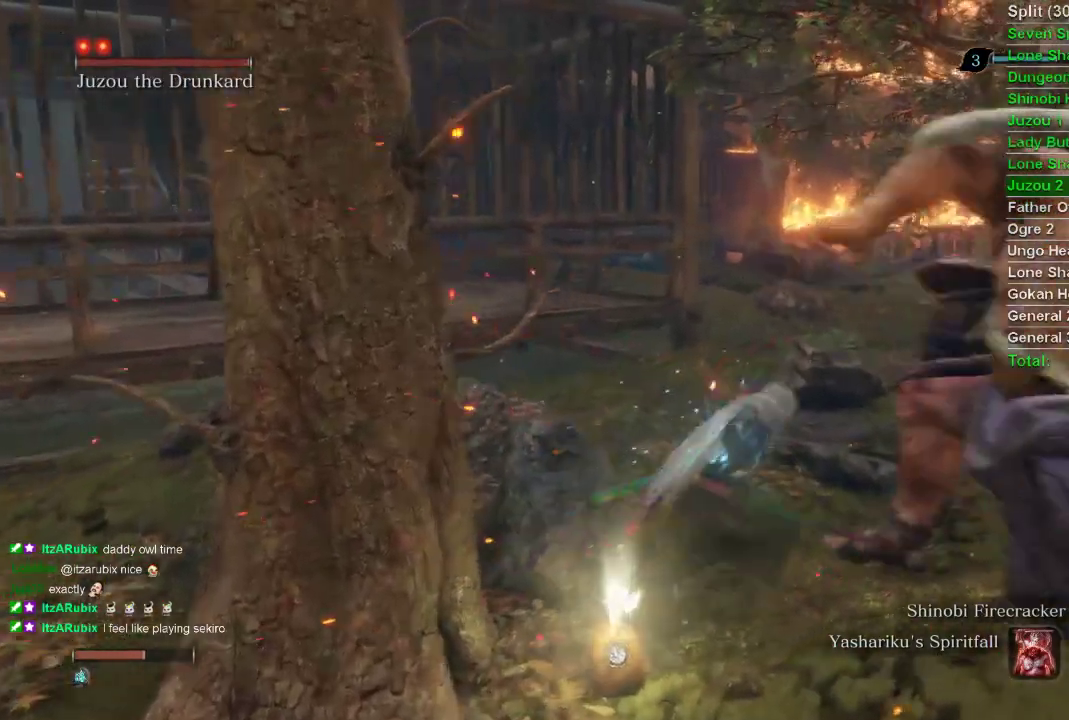
{"buttons": ["CIRCLE"], "left_stick": "up", "right_stick": "center", "events": [[33, "left_stick", "up"], [150, "left_stick", "up-left"], [283, "left_stick", "up"]]}
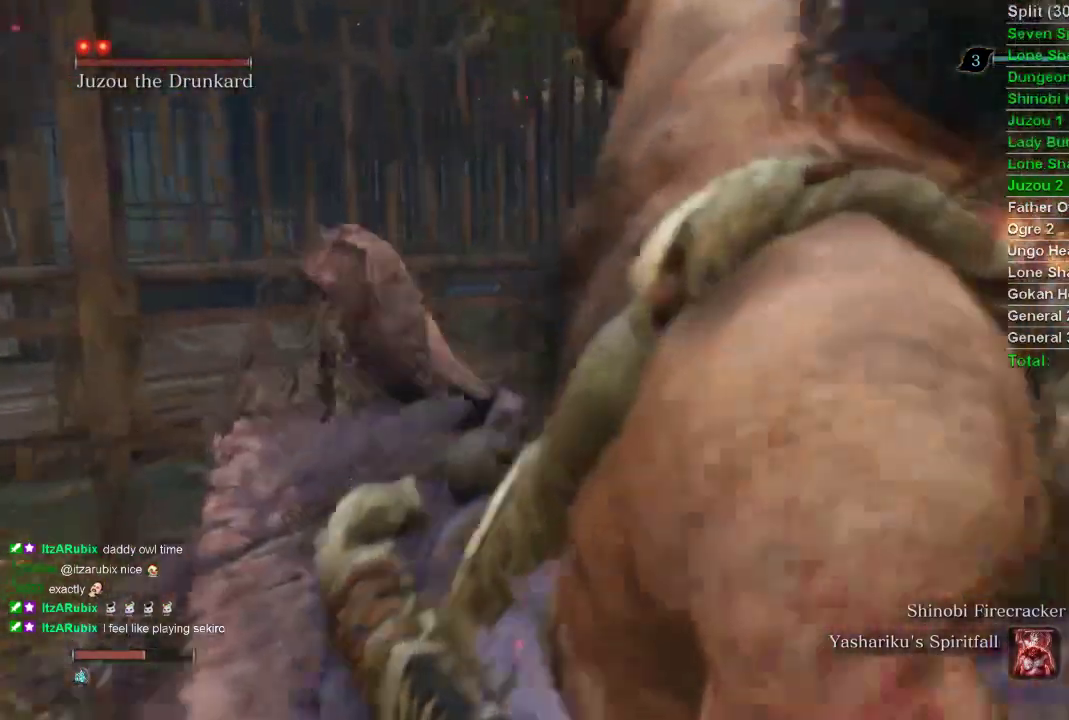
{"buttons": ["CIRCLE"], "left_stick": "up", "right_stick": "center", "events": []}
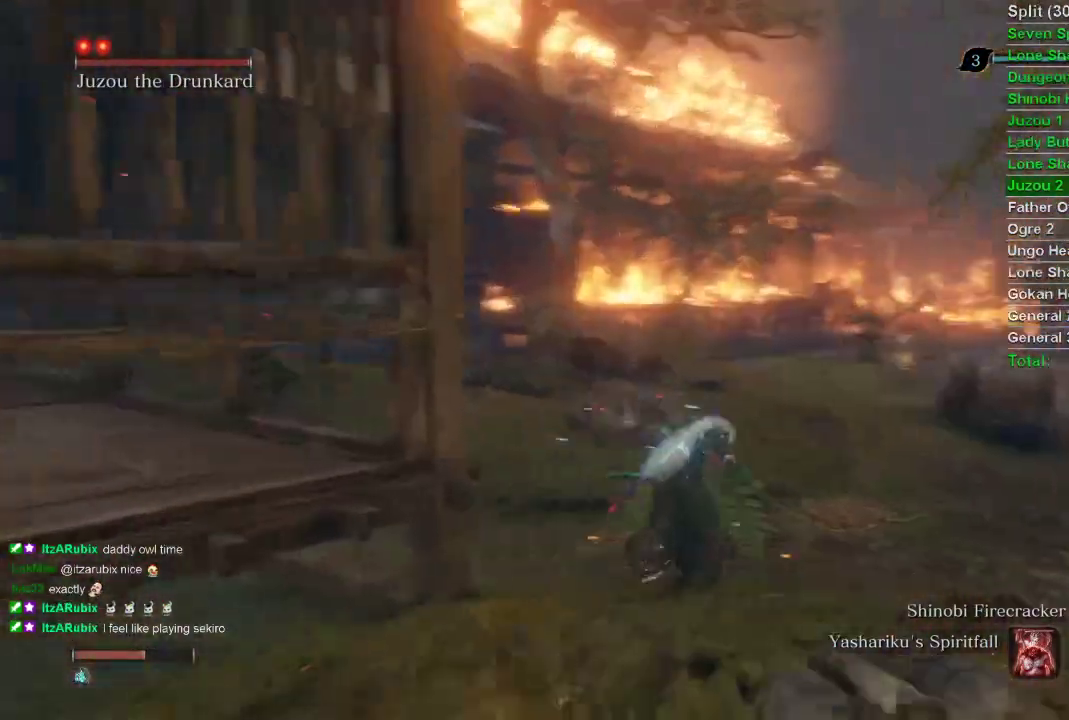
{"buttons": ["CIRCLE"], "left_stick": "up", "right_stick": "center", "events": []}
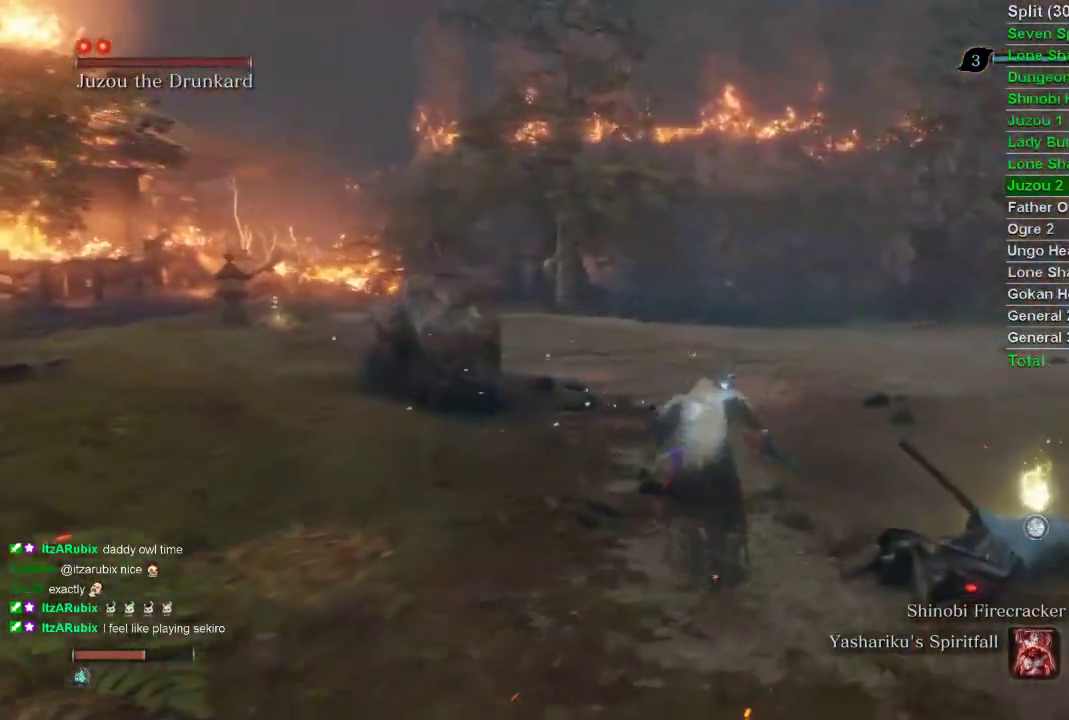
{"buttons": ["CIRCLE"], "left_stick": "up", "right_stick": "right", "events": [[500, "right_stick", "right"]]}
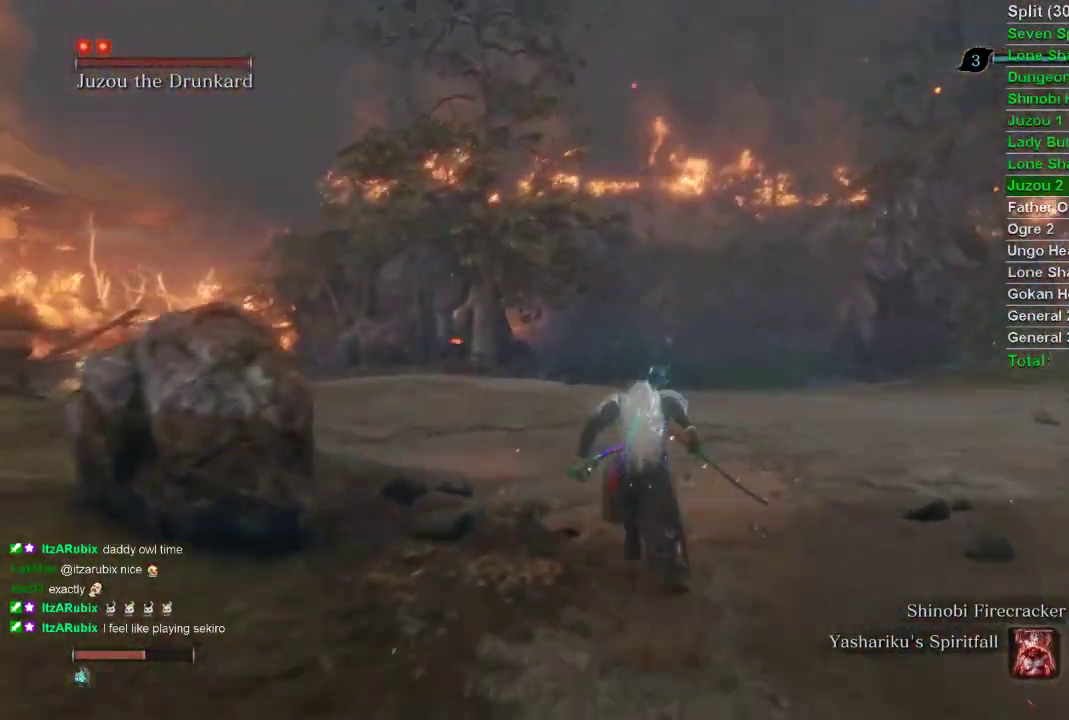
{"buttons": ["CIRCLE"], "left_stick": "up", "right_stick": "center", "events": [[50, "right_stick", "center"]]}
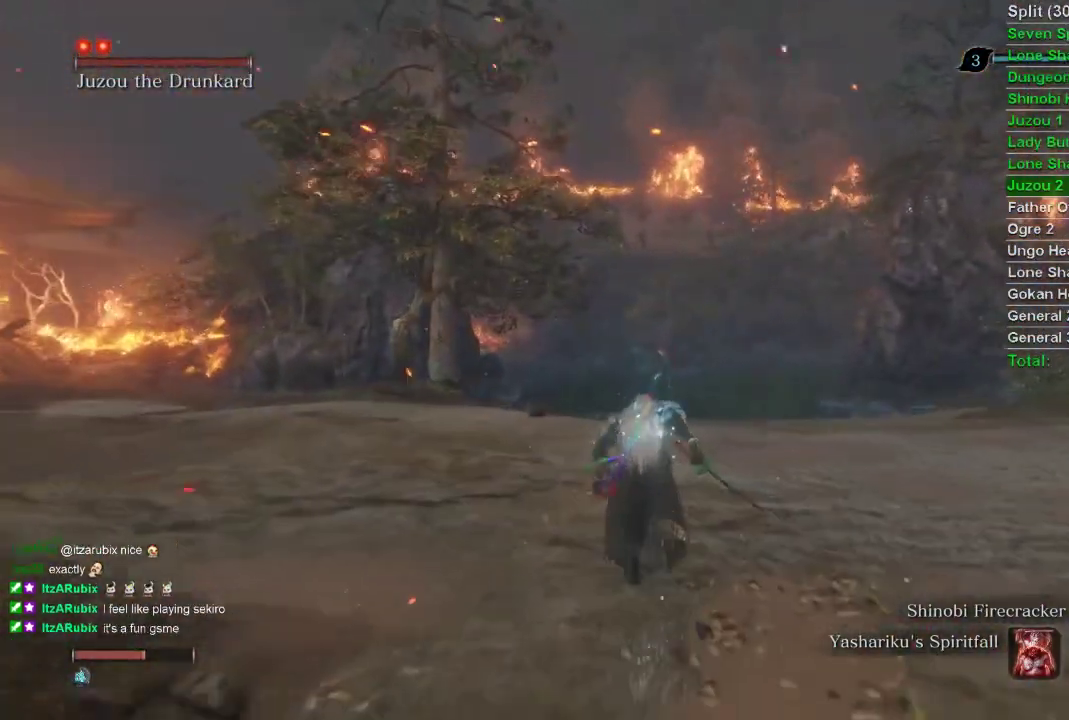
{"buttons": ["CIRCLE"], "left_stick": "up", "right_stick": "center", "events": [[117, "right_stick", "up"], [233, "right_stick", "center"]]}
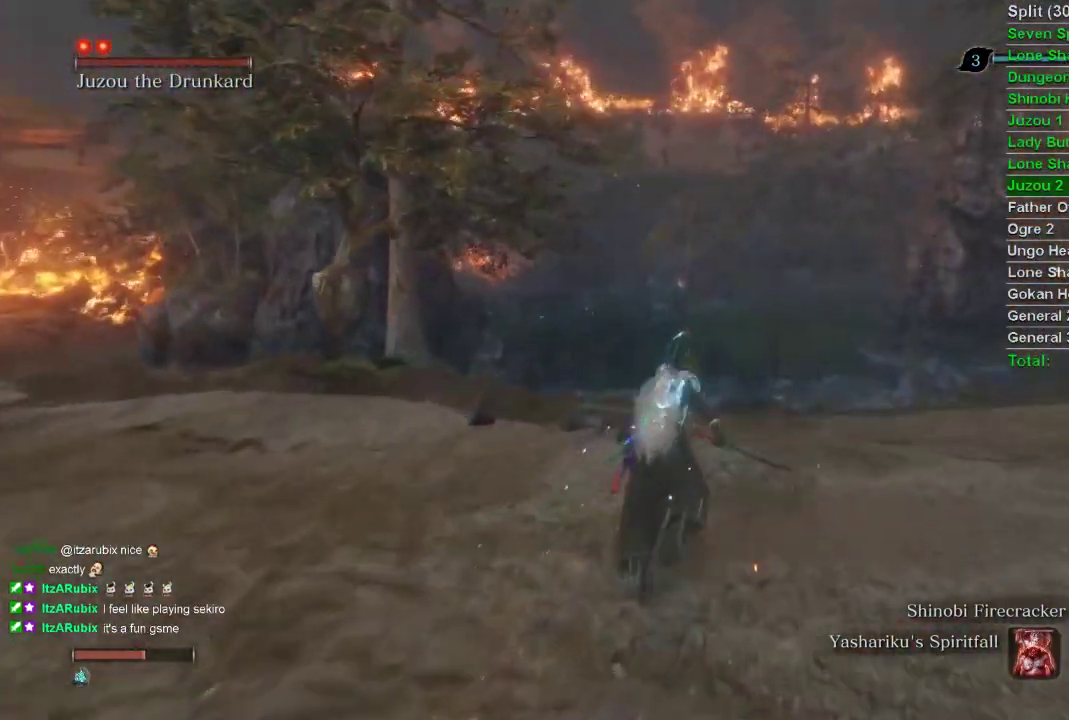
{"buttons": ["CIRCLE"], "left_stick": "up", "right_stick": "center", "events": [[383, "right_stick", "left"], [450, "right_stick", "center"]]}
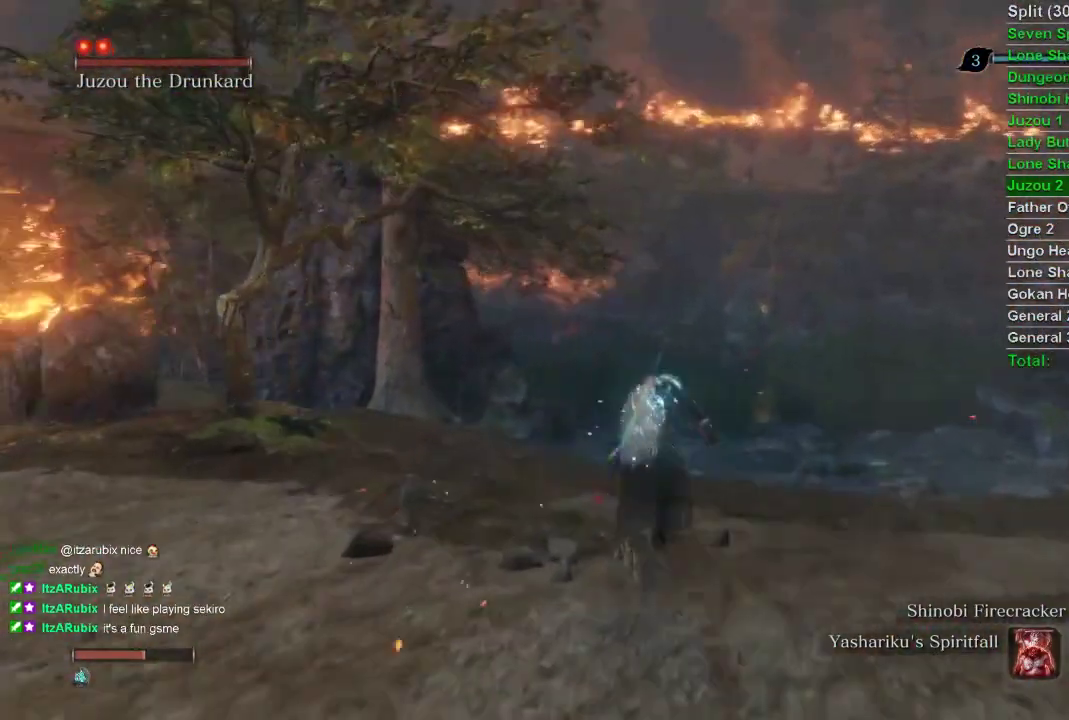
{"buttons": ["CIRCLE"], "left_stick": "up", "right_stick": "center", "events": []}
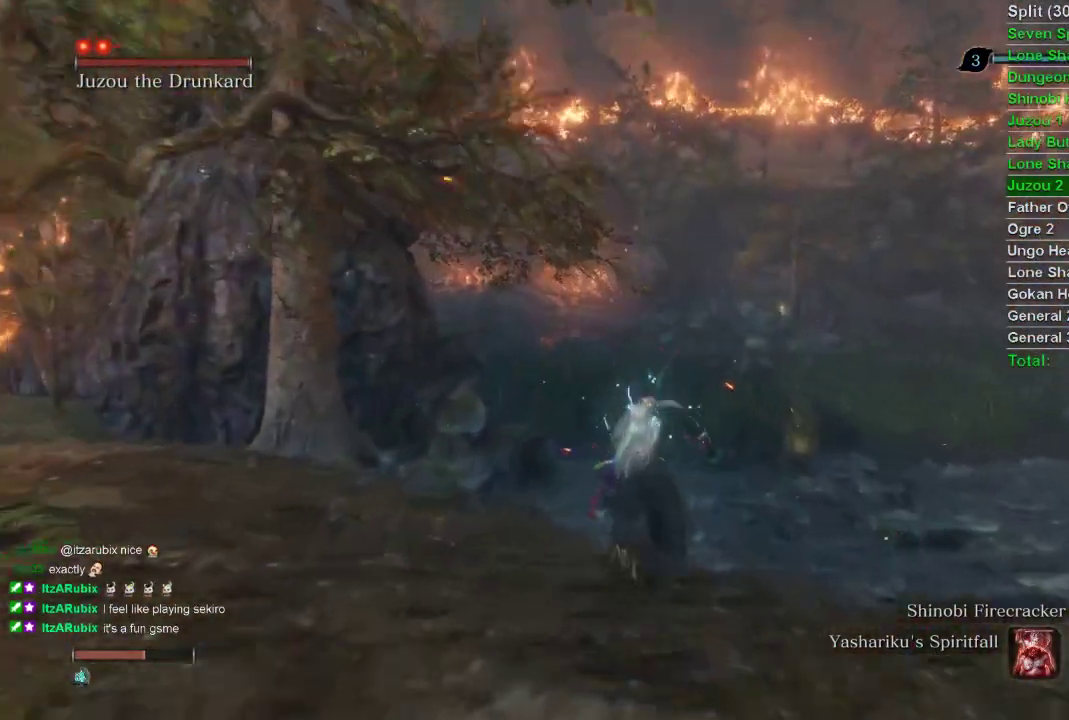
{"buttons": ["CIRCLE"], "left_stick": "up", "right_stick": "center", "events": []}
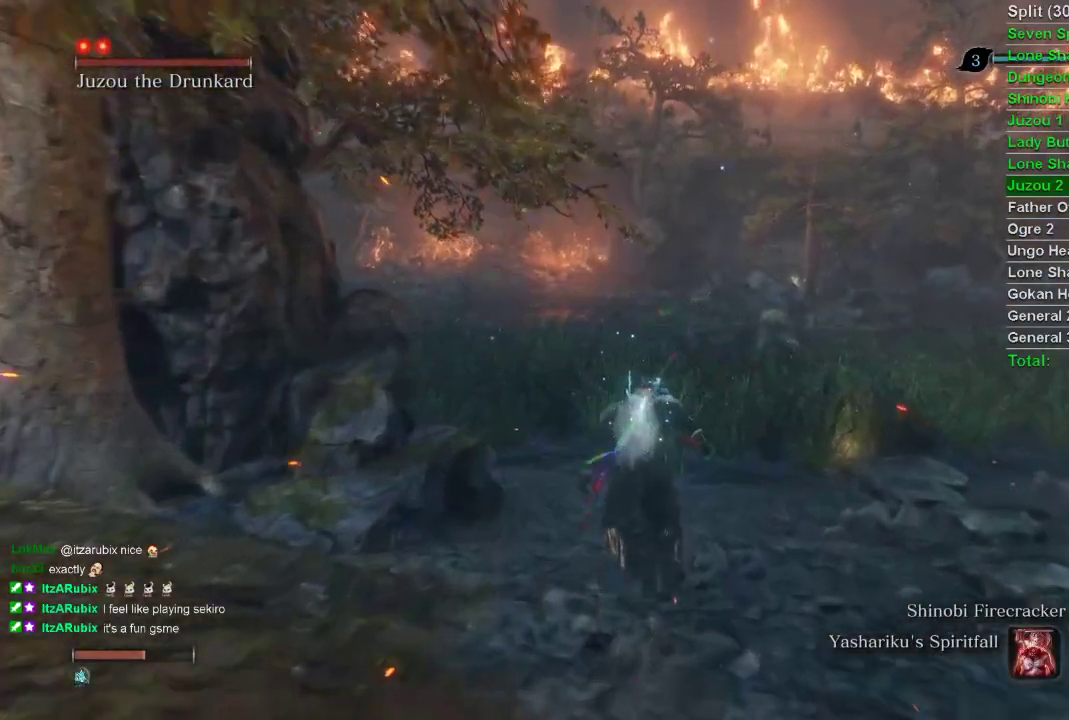
{"buttons": ["CIRCLE"], "left_stick": "up", "right_stick": "center", "events": []}
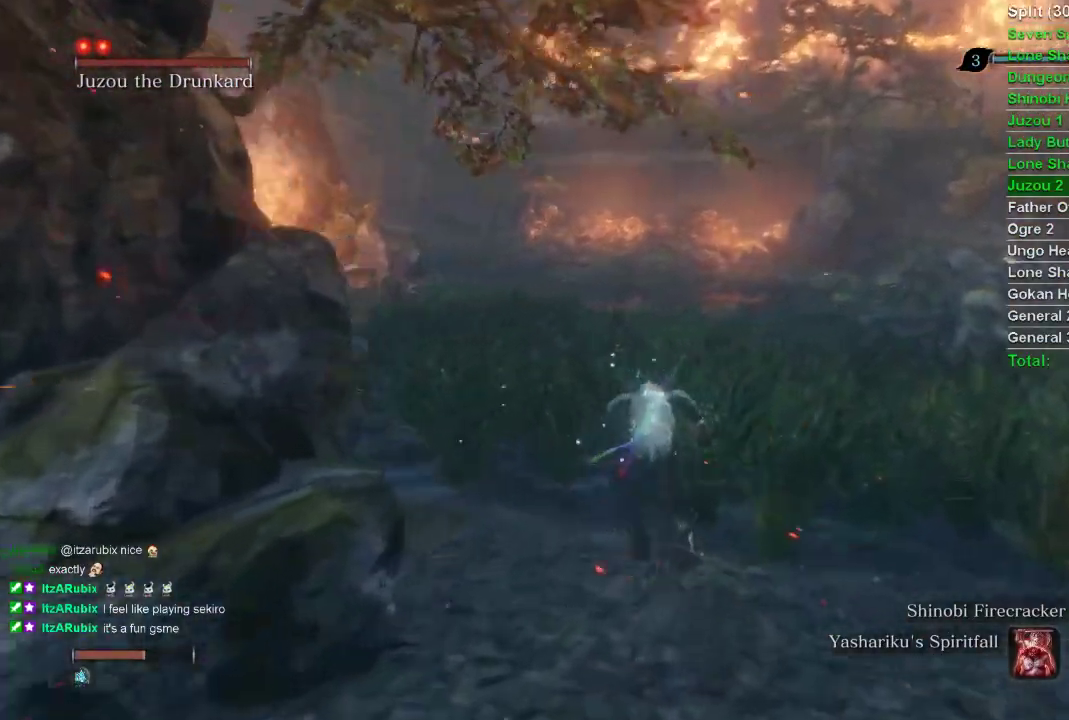
{"buttons": ["CIRCLE"], "left_stick": "up", "right_stick": "center", "events": []}
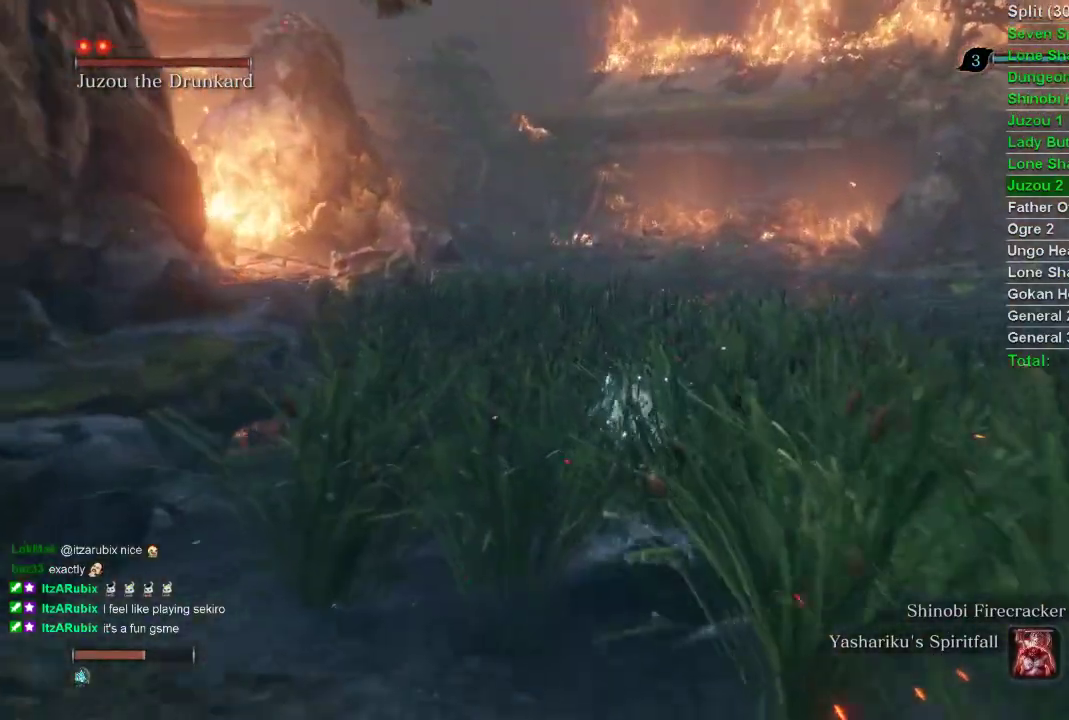
{"buttons": ["CIRCLE"], "left_stick": "up", "right_stick": "center", "events": []}
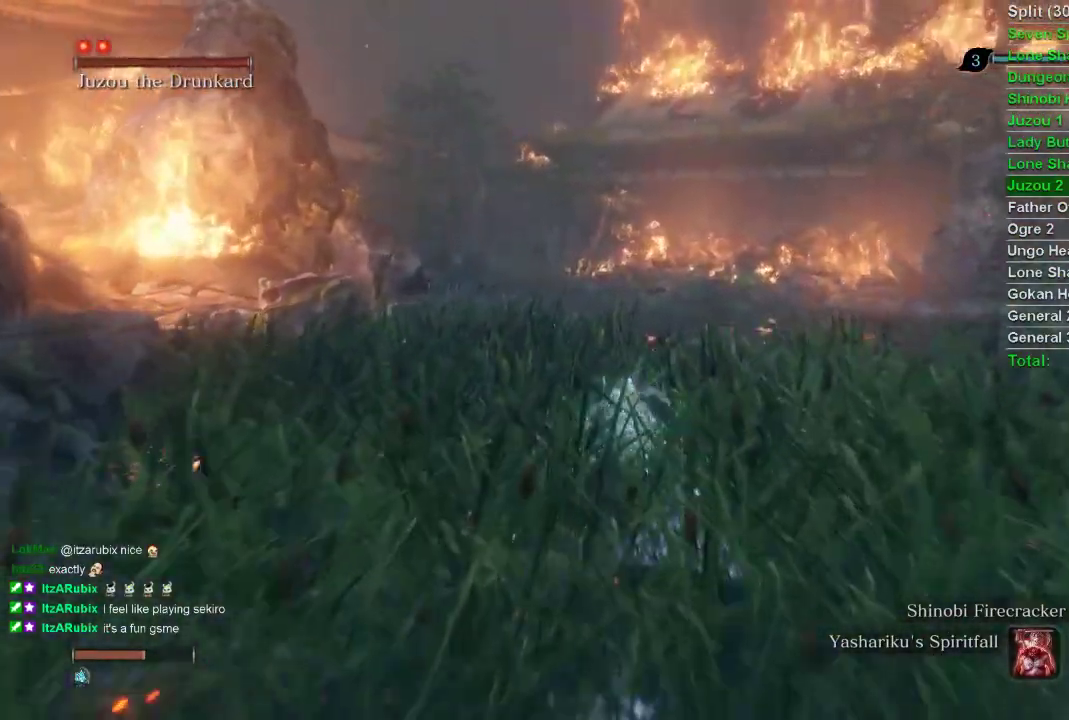
{"buttons": ["CIRCLE"], "left_stick": "up", "right_stick": "center", "events": []}
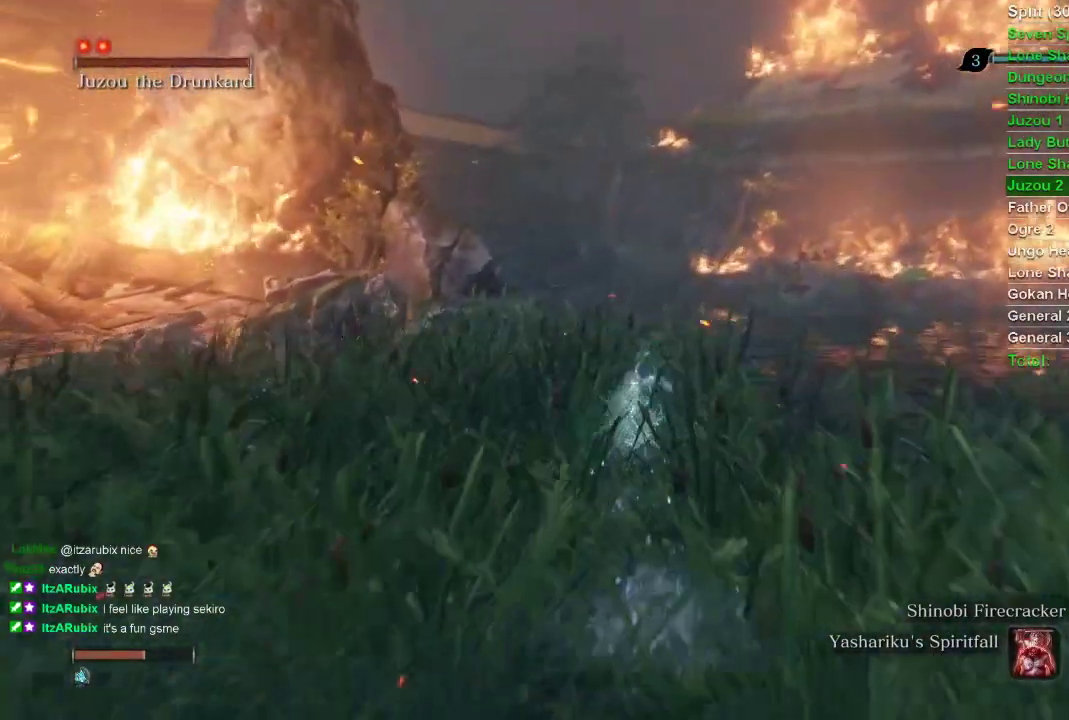
{"buttons": ["CIRCLE"], "left_stick": "up", "right_stick": "center", "events": []}
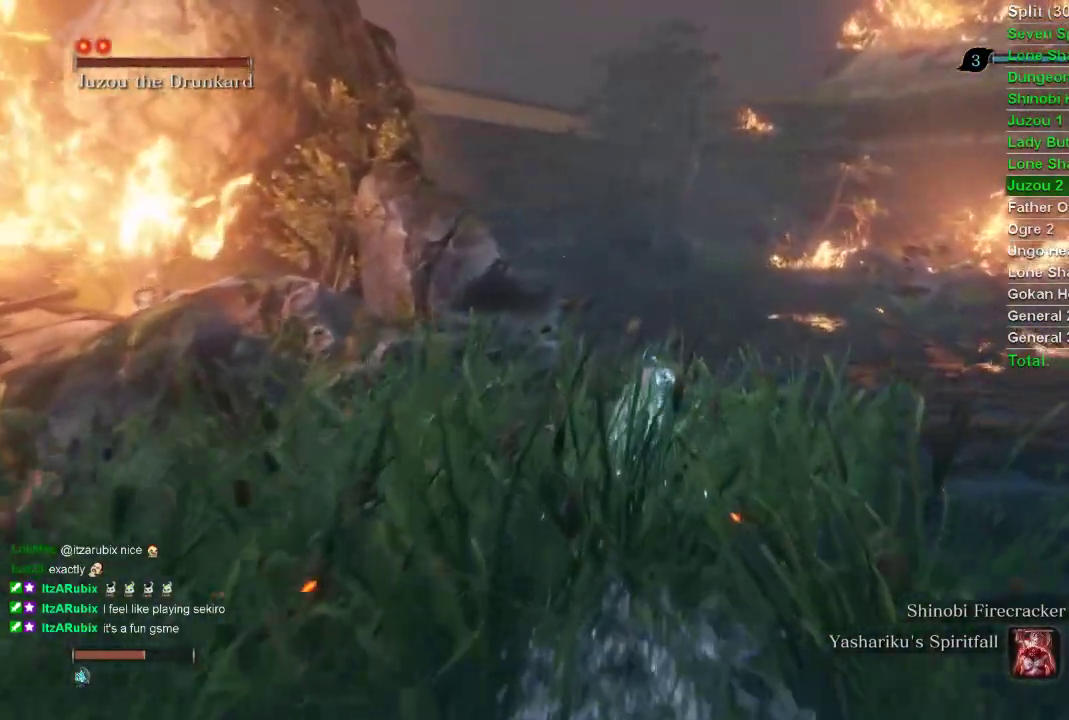
{"buttons": ["CIRCLE"], "left_stick": "up", "right_stick": "center", "events": []}
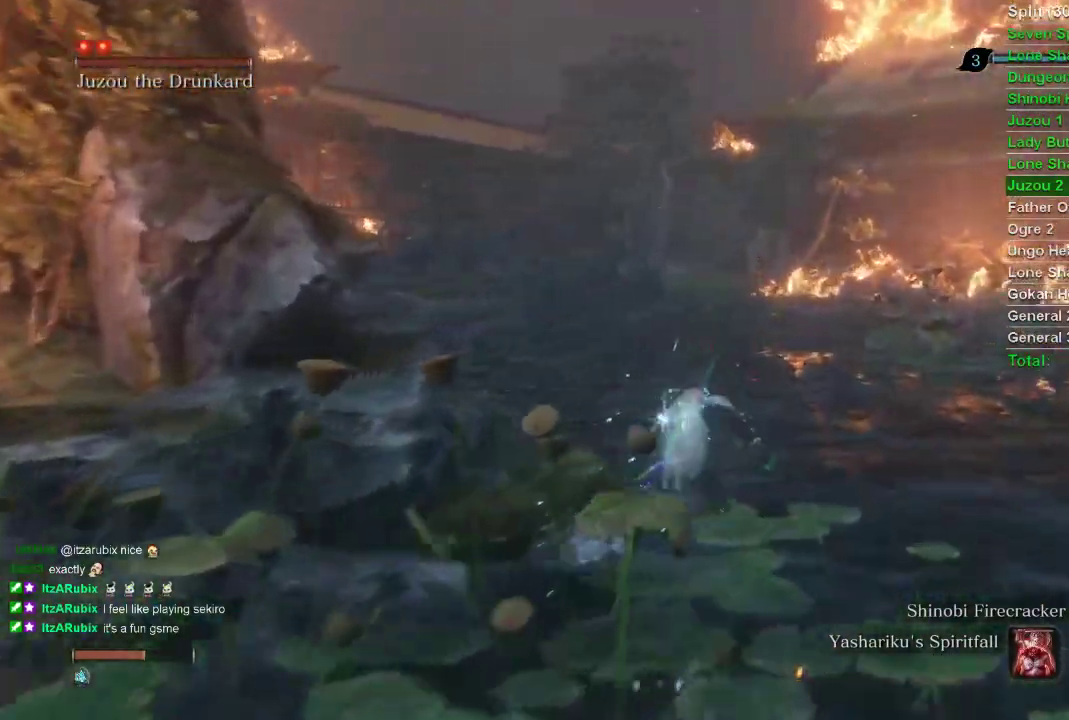
{"buttons": ["CIRCLE"], "left_stick": "up", "right_stick": "center", "events": []}
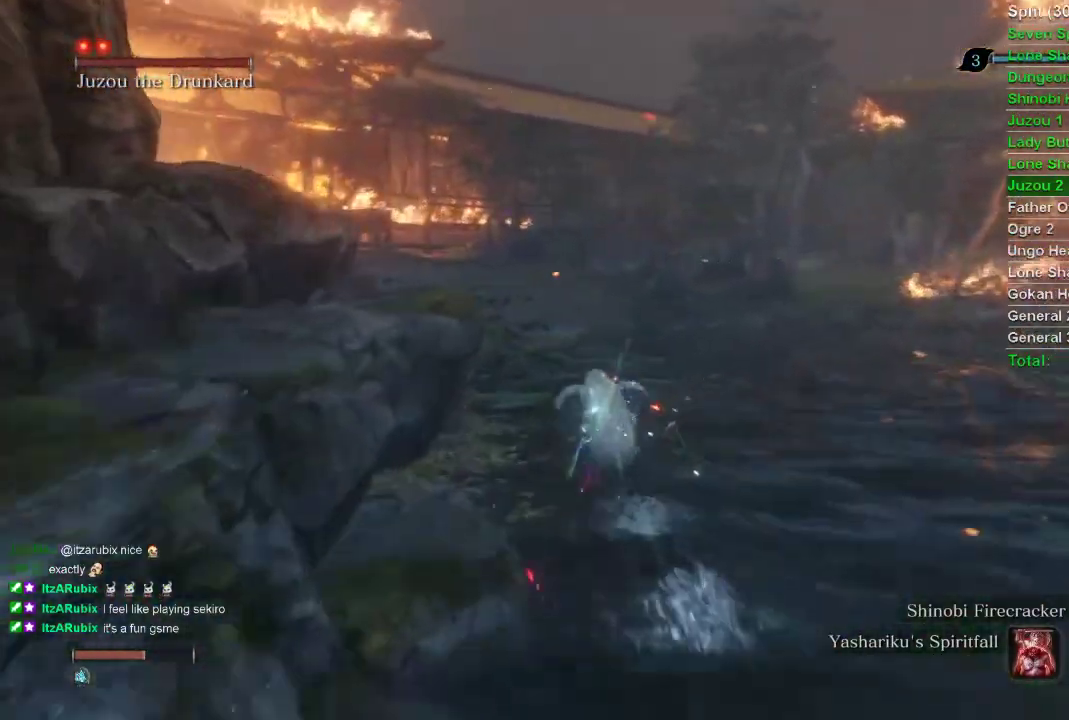
{"buttons": ["CIRCLE"], "left_stick": "up", "right_stick": "center", "events": []}
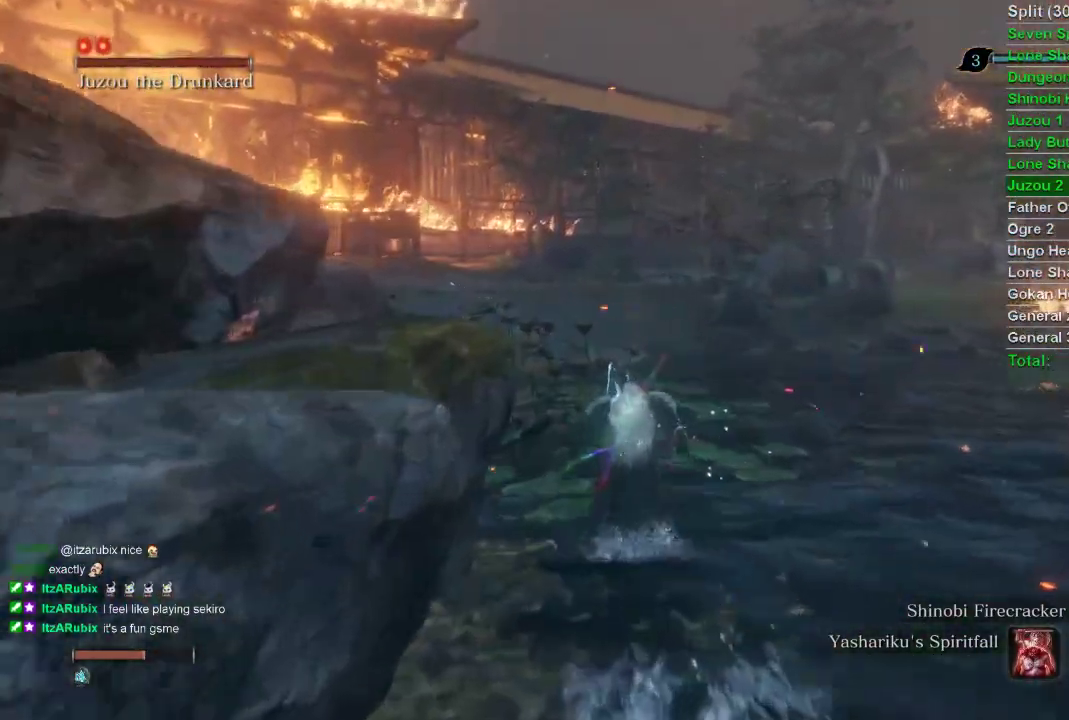
{"buttons": ["CIRCLE"], "left_stick": "up", "right_stick": "center", "events": []}
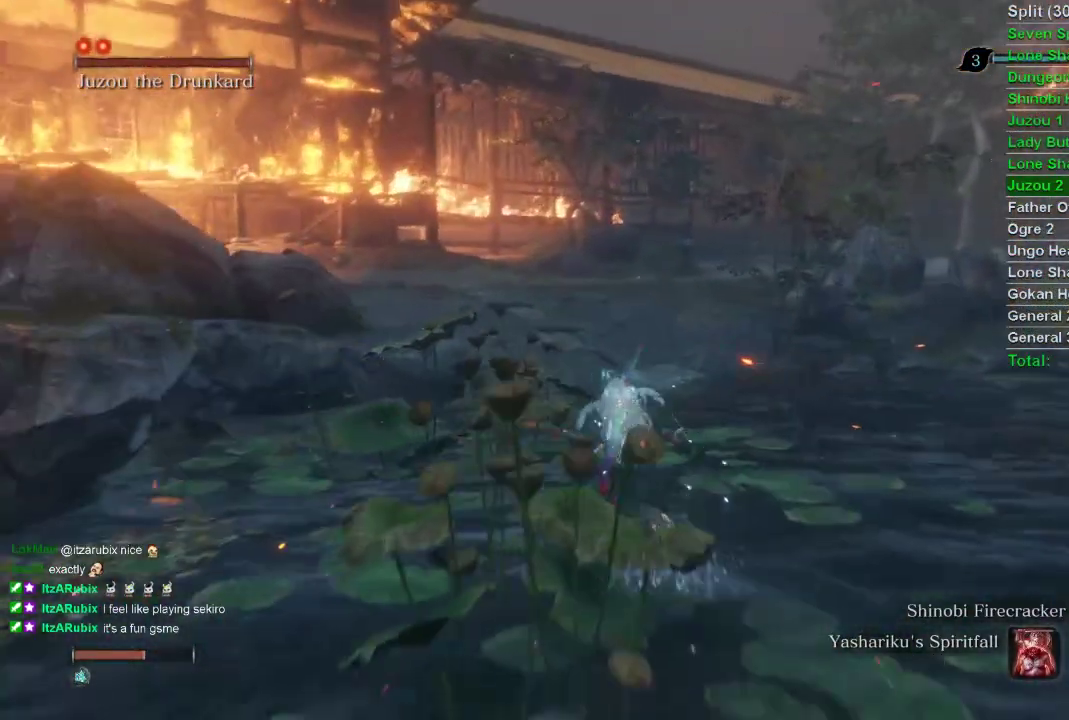
{"buttons": ["CIRCLE"], "left_stick": "up", "right_stick": "center", "events": []}
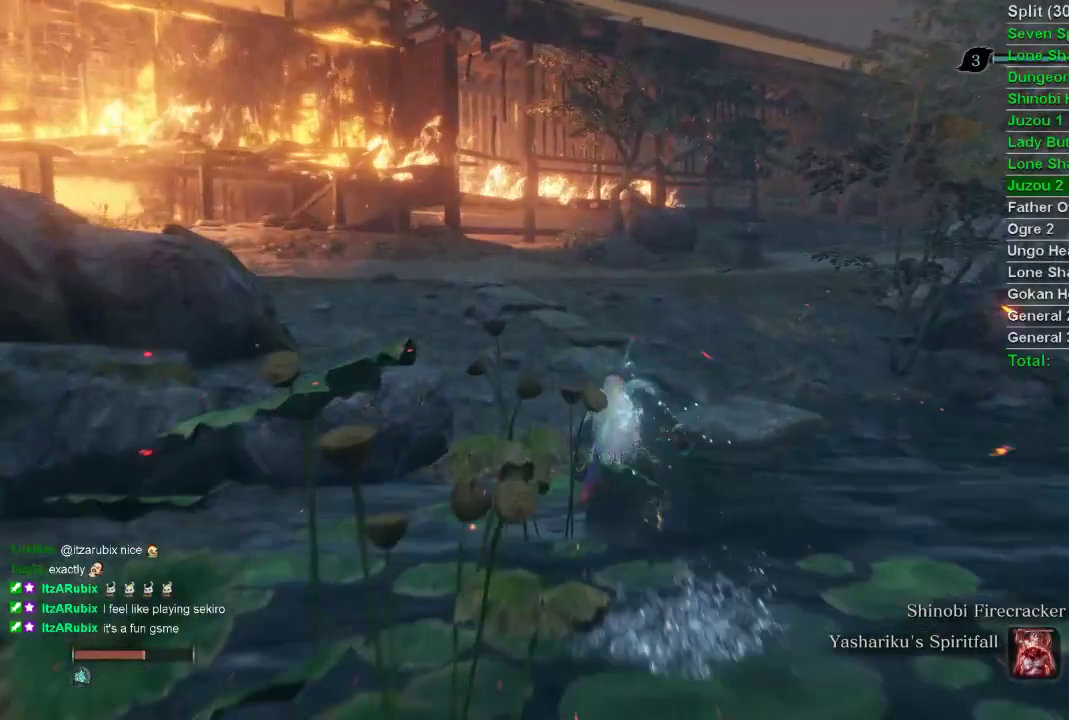
{"buttons": ["CIRCLE"], "left_stick": "up", "right_stick": "center", "events": []}
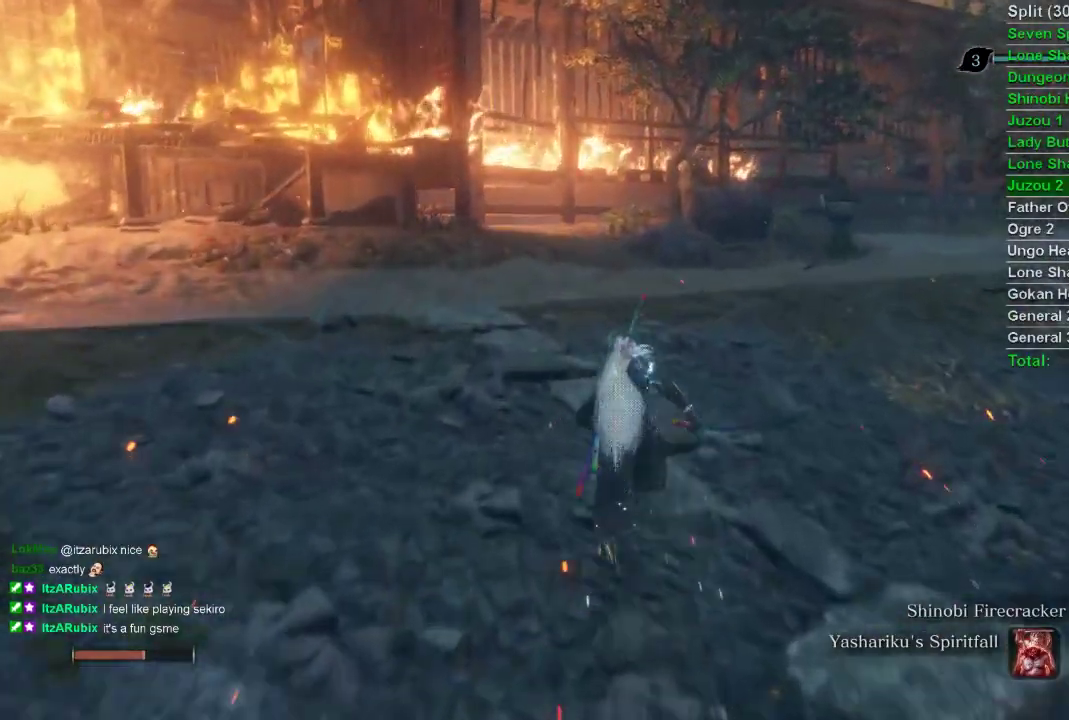
{"buttons": ["CIRCLE"], "left_stick": "right", "right_stick": "right", "events": [[200, "right_stick", "right"], [300, "left_stick", "right"]]}